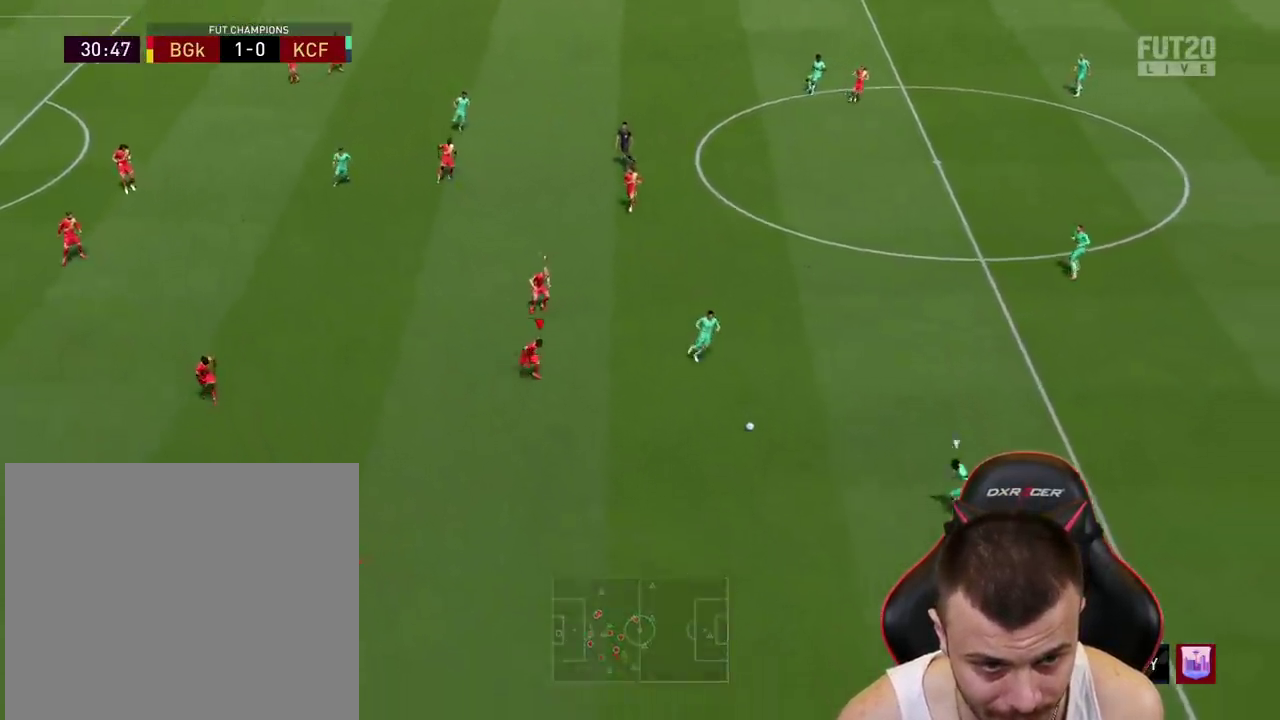
Gameplay with a controller (PlayStation layout); each line is a JSON object with the inputs held at the frame after it. "events" lists button and stick changes between this image and that frame as [ms after this image, input, new state], when the widget could be followed in between.
{"buttons": ["R1", "R2"], "left_stick": "down", "right_stick": "center", "events": [[34, "right_stick", "center"], [134, "R1", "down"]]}
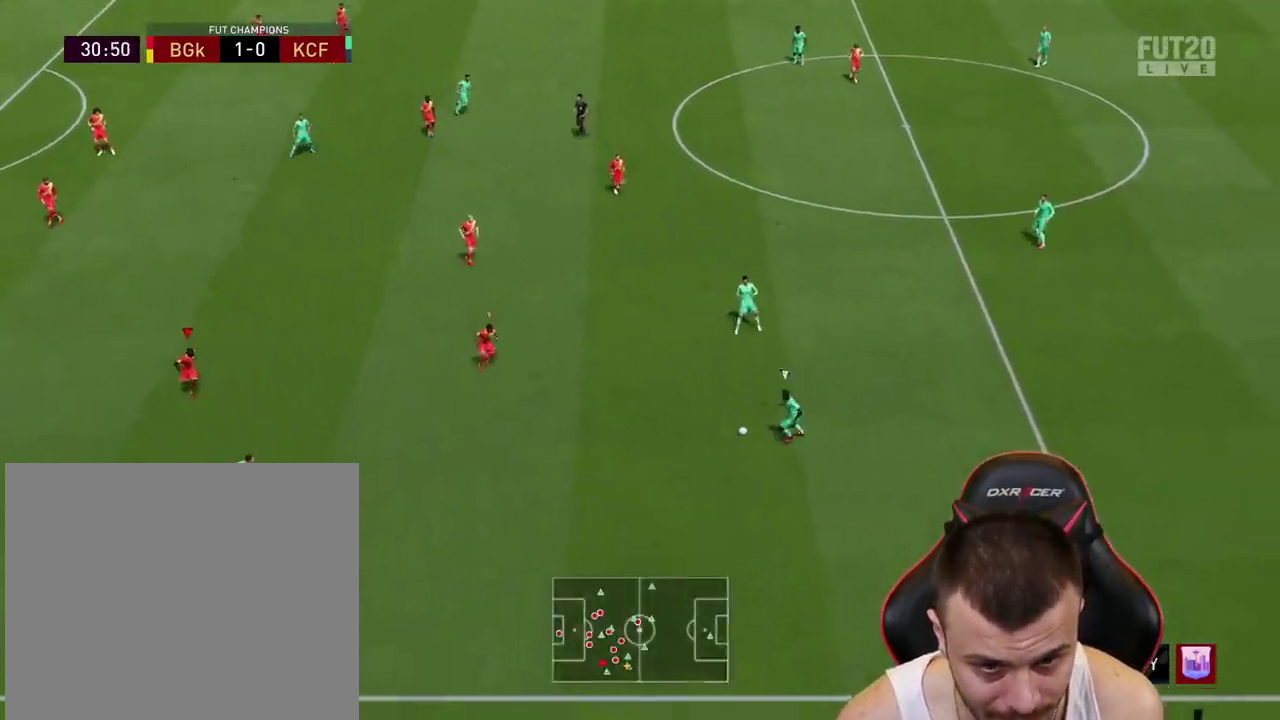
{"buttons": ["R2", "L3"], "left_stick": "right", "right_stick": "center", "events": [[250, "L3", "down"], [250, "R1", "up"], [250, "left_stick", "right"]]}
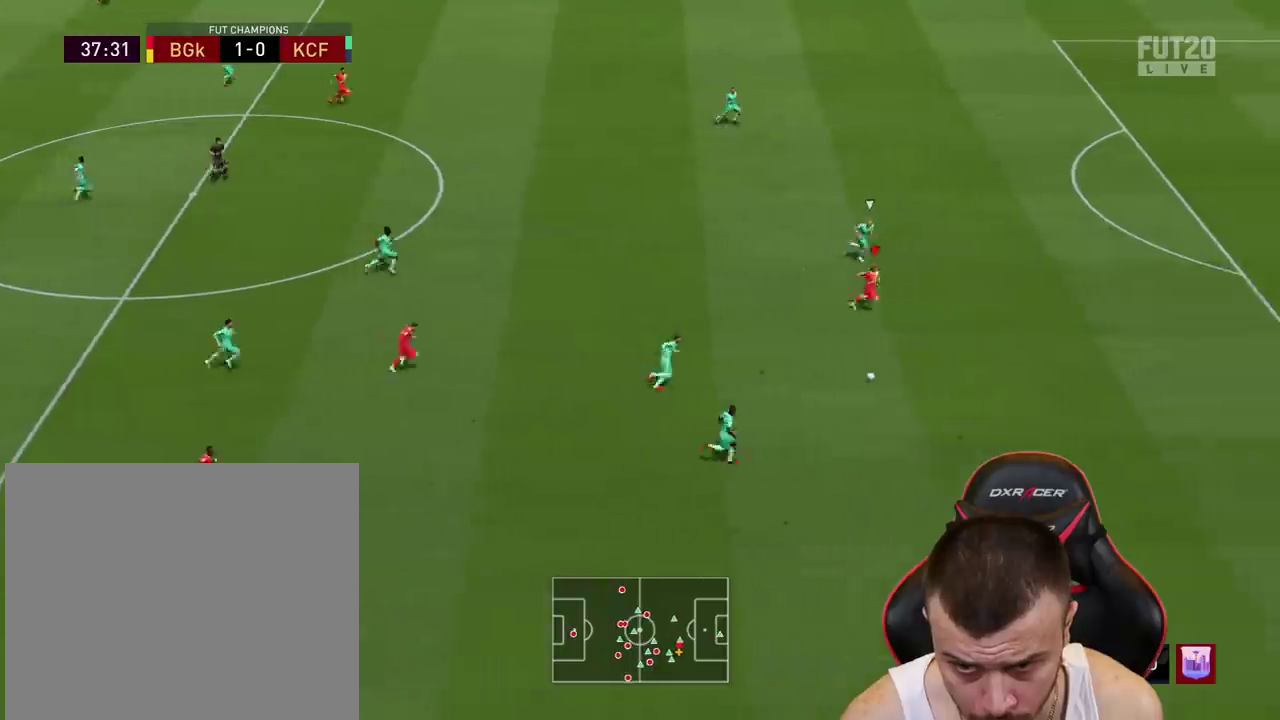
{"buttons": ["R2", "L3"], "left_stick": "right", "right_stick": "center", "events": []}
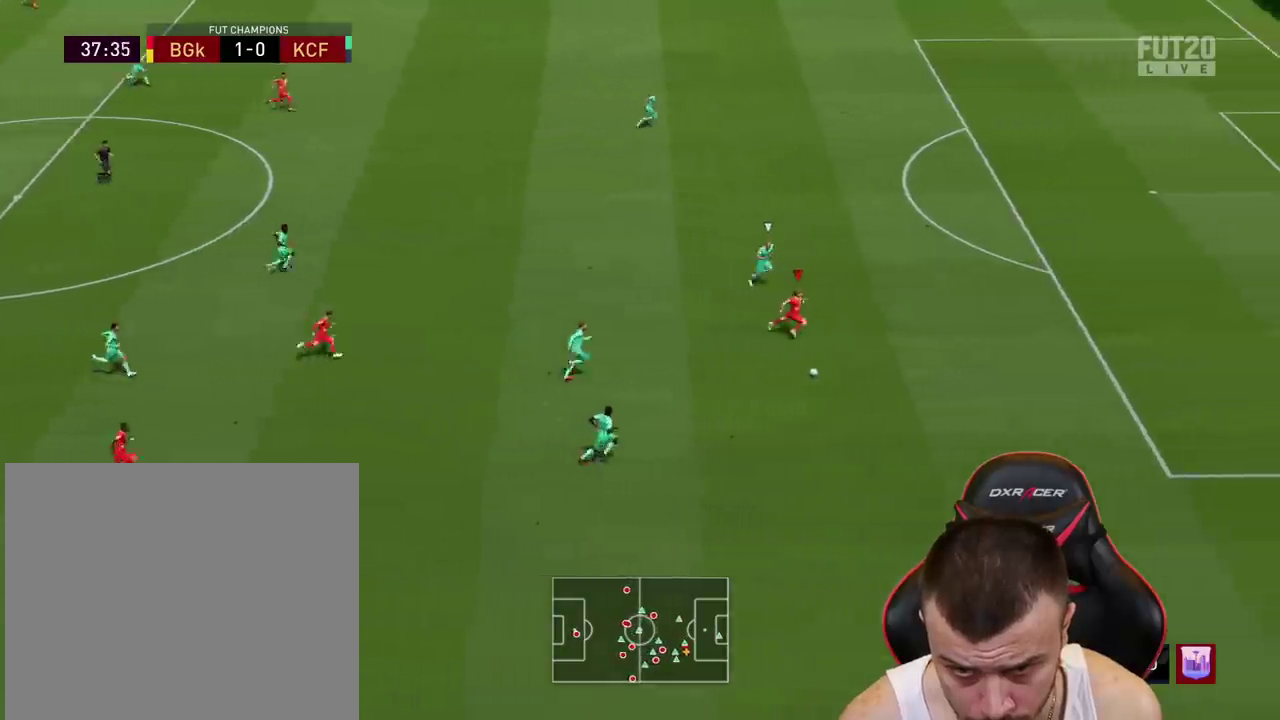
{"buttons": ["R2", "L3"], "left_stick": "right", "right_stick": "center", "events": []}
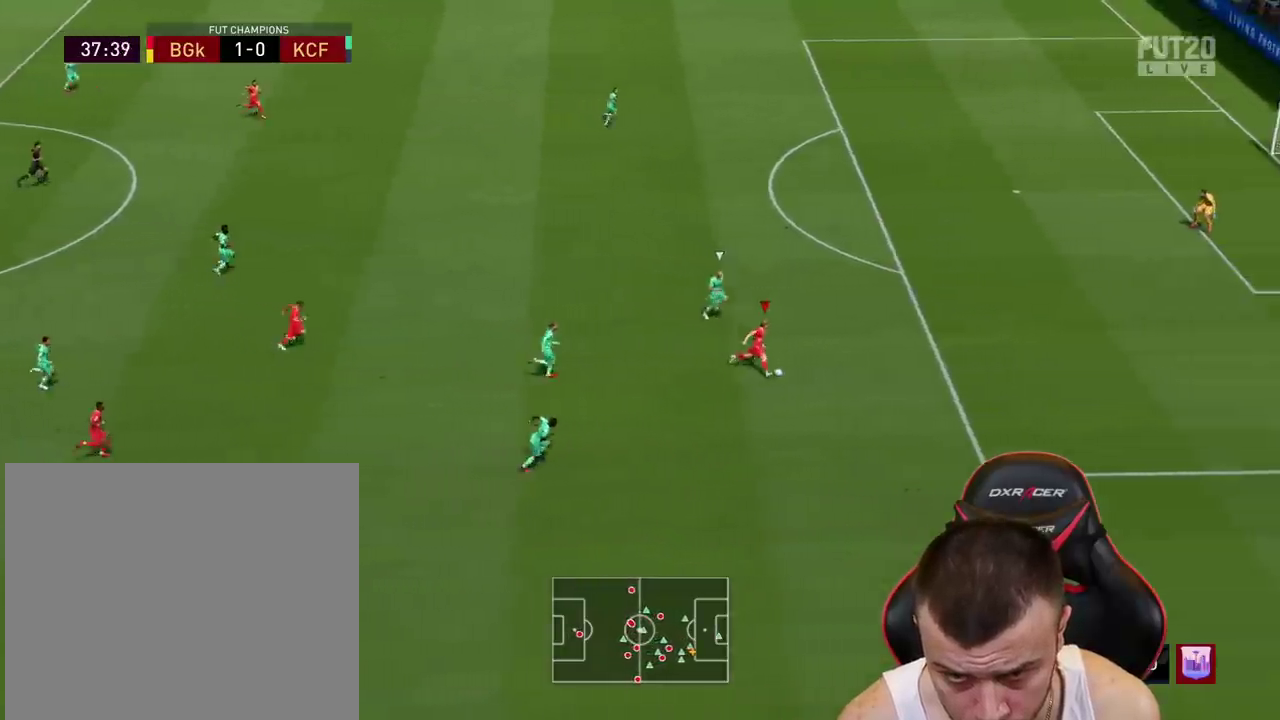
{"buttons": ["CROSS"], "left_stick": "center", "right_stick": "center", "events": [[300, "R2", "up"], [367, "L3", "up"], [384, "SQUARE", "down"], [417, "left_stick", "center"], [451, "CROSS", "down"], [501, "SQUARE", "up"]]}
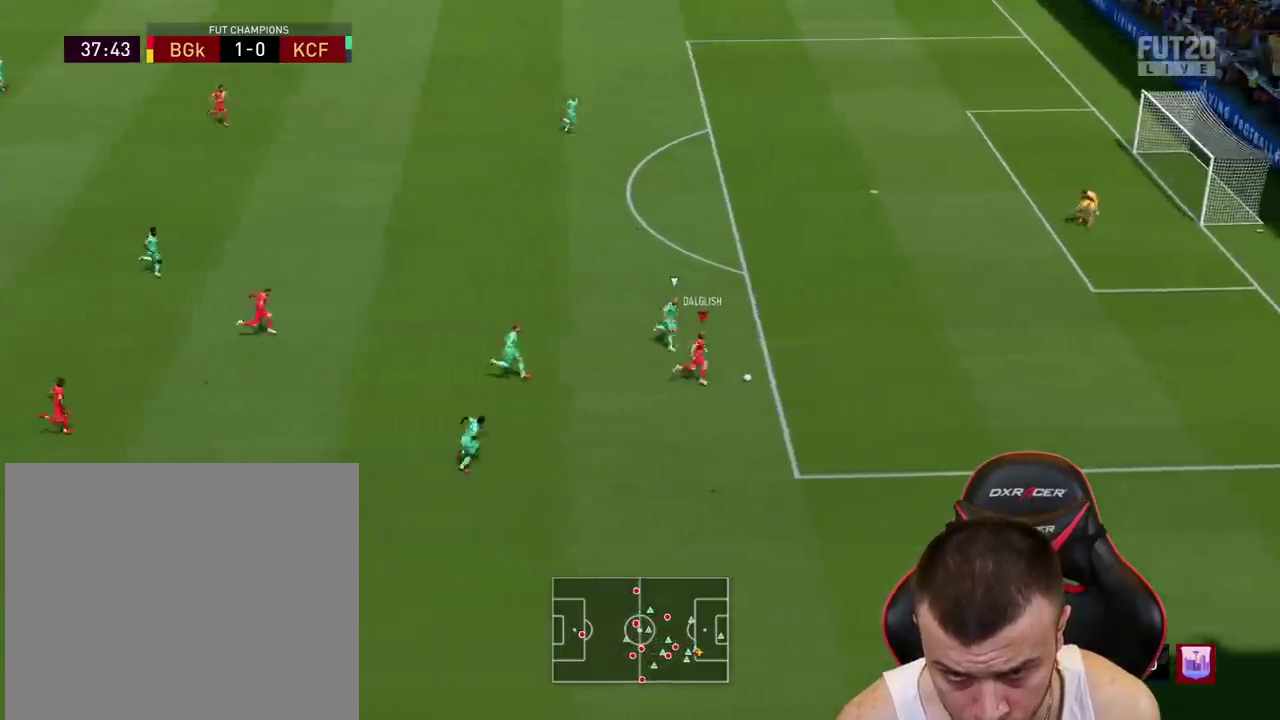
{"buttons": ["TRIANGLE"], "left_stick": "up", "right_stick": "center", "events": [[83, "CROSS", "up"], [383, "left_stick", "up"], [467, "TRIANGLE", "down"]]}
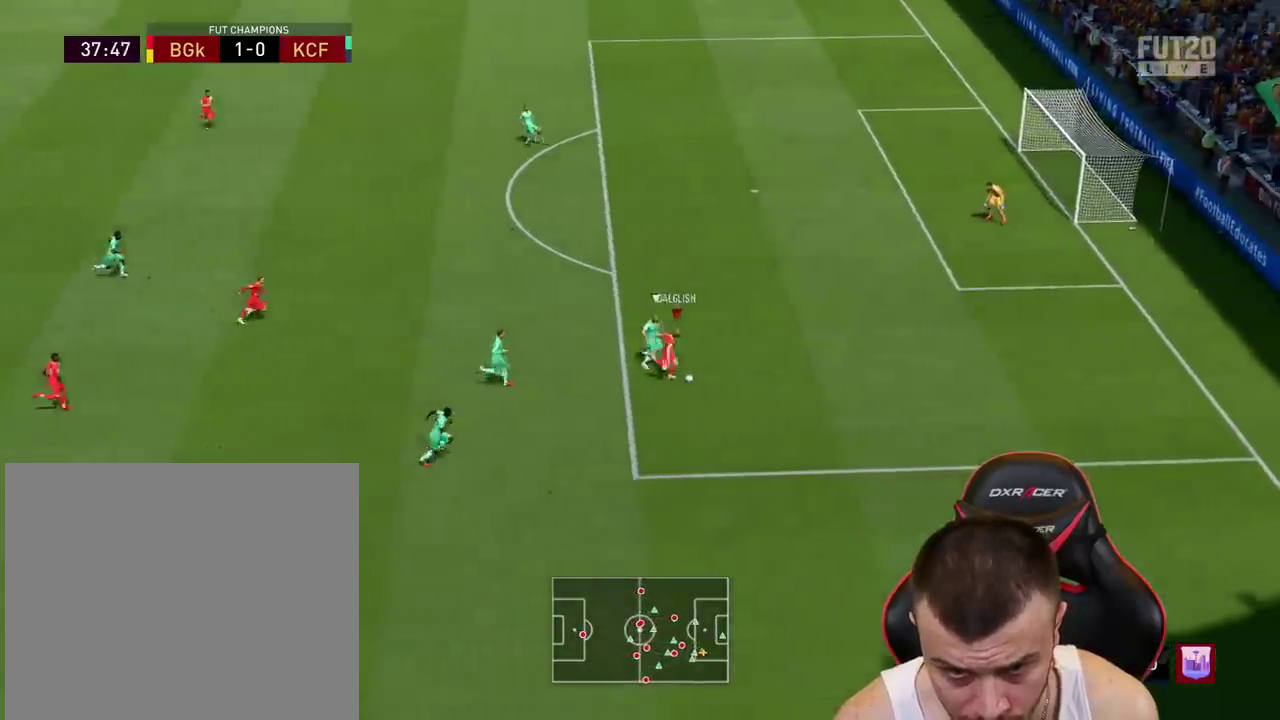
{"buttons": ["R2"], "left_stick": "up", "right_stick": "center", "events": [[67, "TRIANGLE", "up"], [167, "R2", "down"]]}
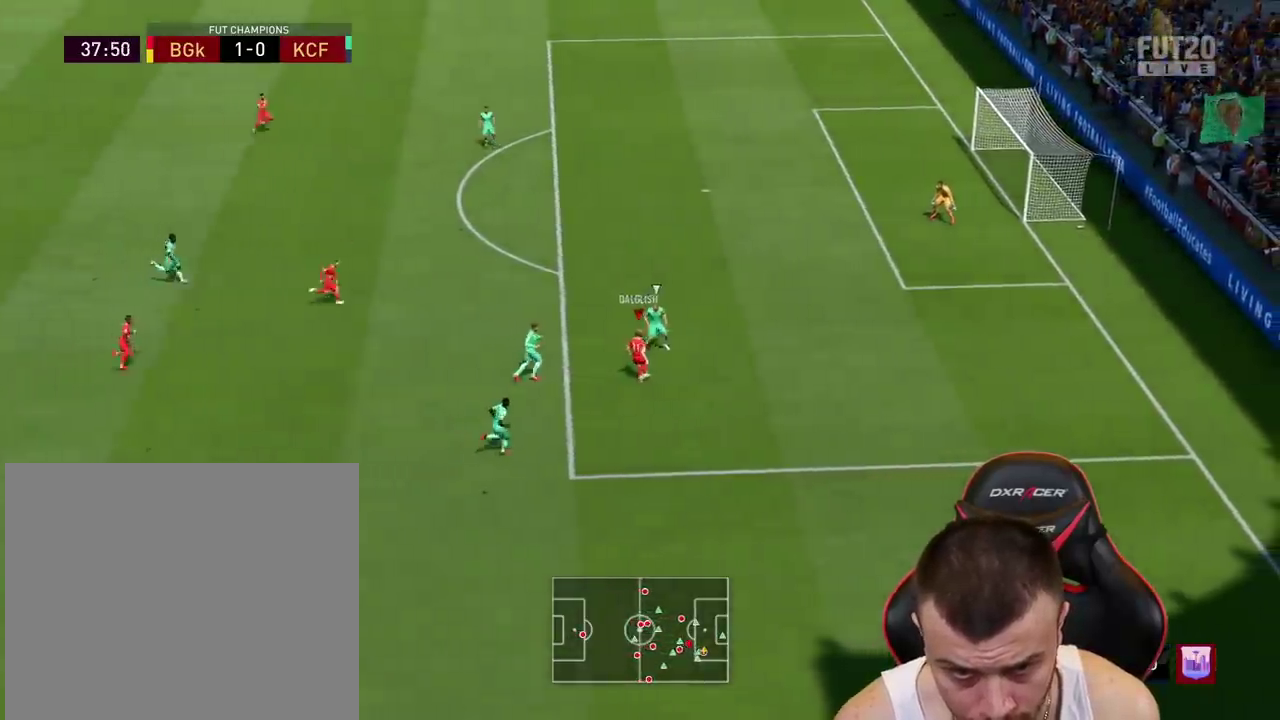
{"buttons": [], "left_stick": "up-left", "right_stick": "center", "events": [[367, "R2", "up"], [450, "left_stick", "up-left"]]}
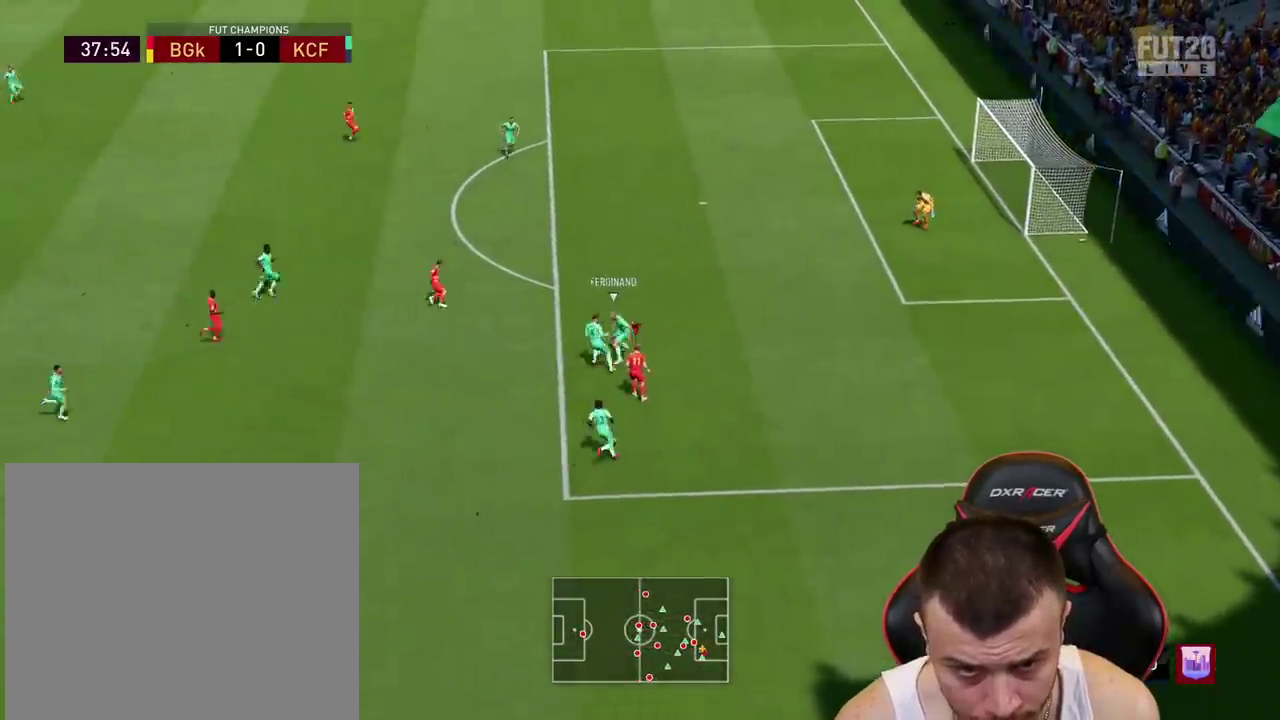
{"buttons": ["R2"], "left_stick": "up-left", "right_stick": "center", "events": [[167, "R2", "down"]]}
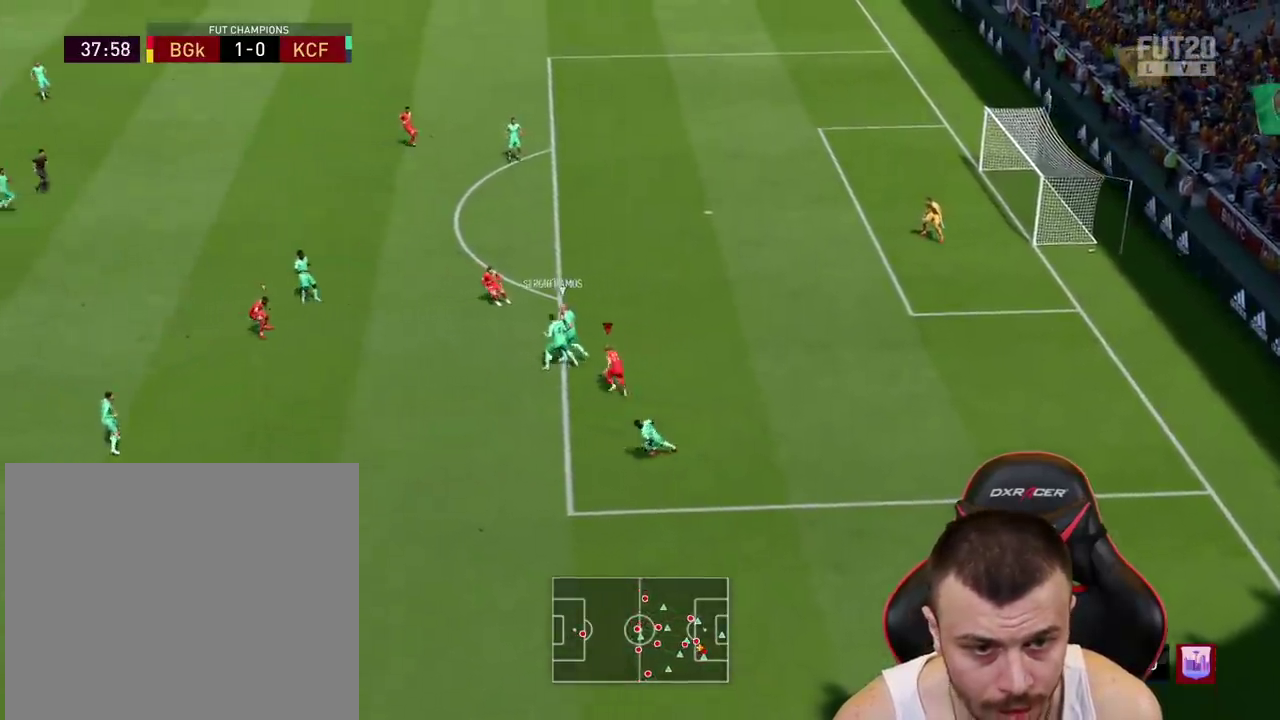
{"buttons": ["L1", "R2"], "left_stick": "down-left", "right_stick": "center", "events": [[483, "L1", "down"], [500, "left_stick", "down-left"]]}
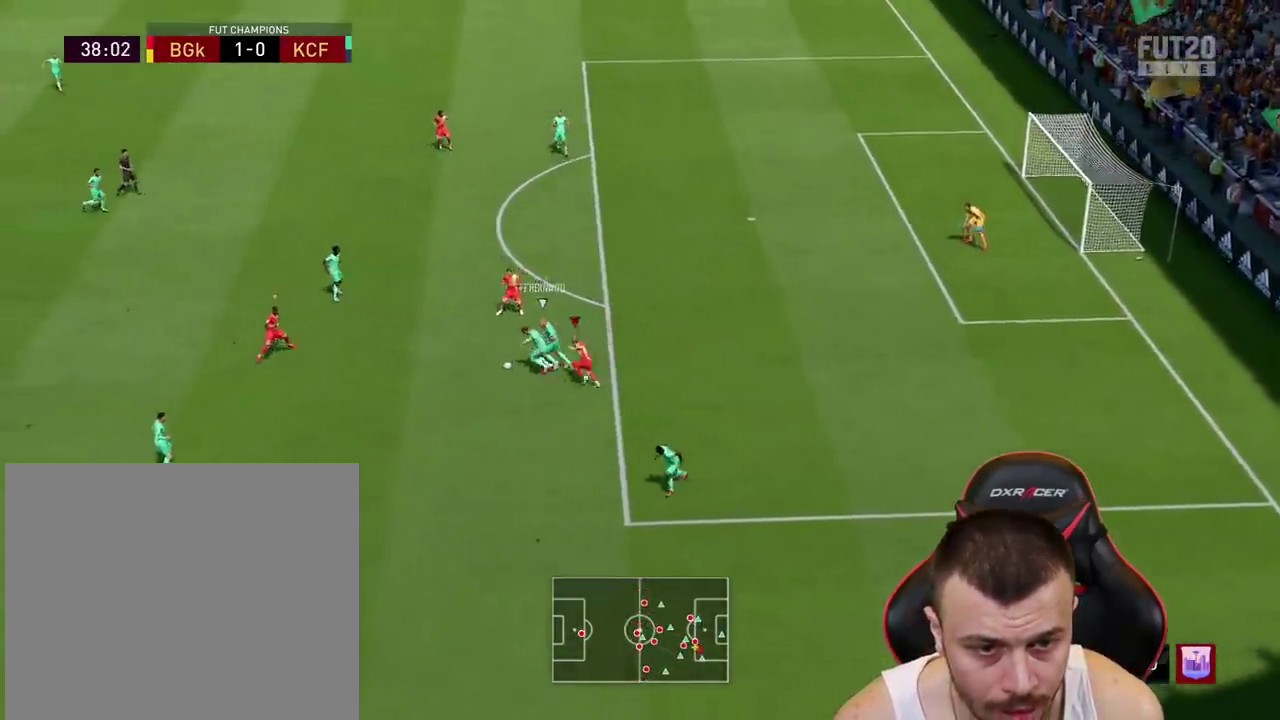
{"buttons": ["L2"], "left_stick": "up-left", "right_stick": "center", "events": [[50, "R2", "up"], [84, "L1", "up"], [134, "L2", "down"], [134, "left_stick", "up-left"]]}
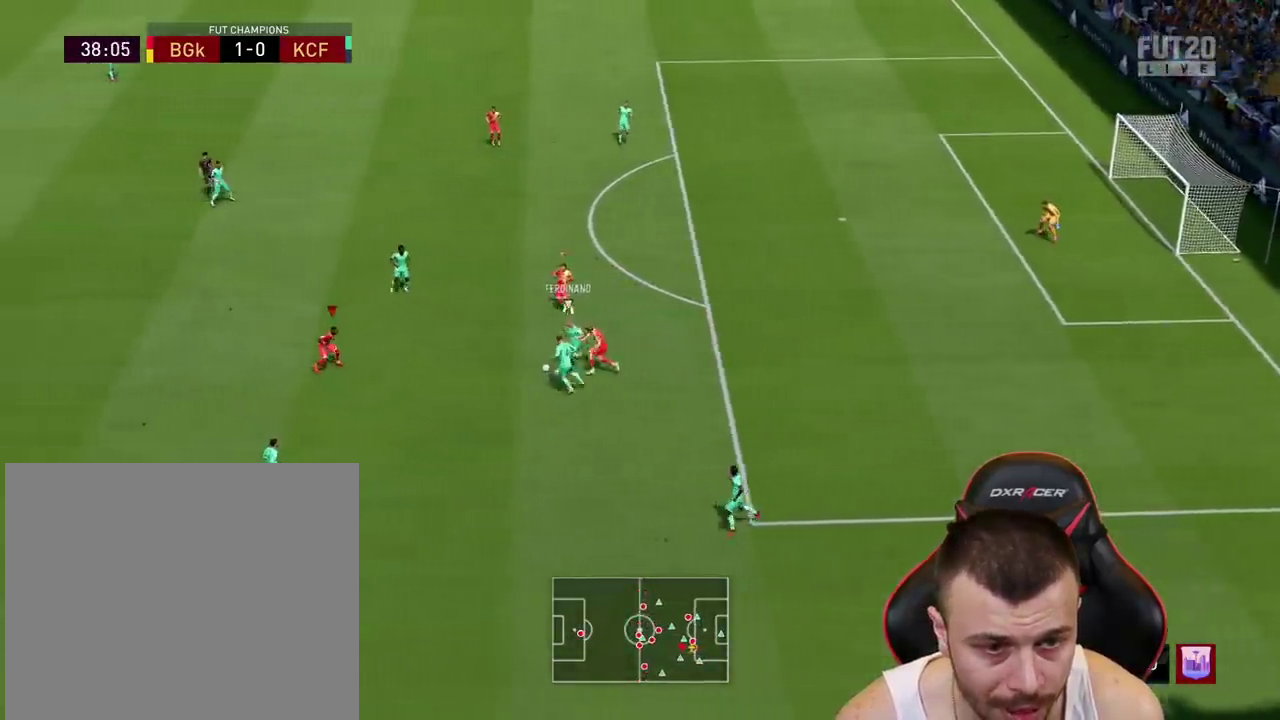
{"buttons": [], "left_stick": "left", "right_stick": "center", "events": [[33, "R2", "down"], [100, "L2", "up"], [367, "R2", "up"], [450, "left_stick", "left"]]}
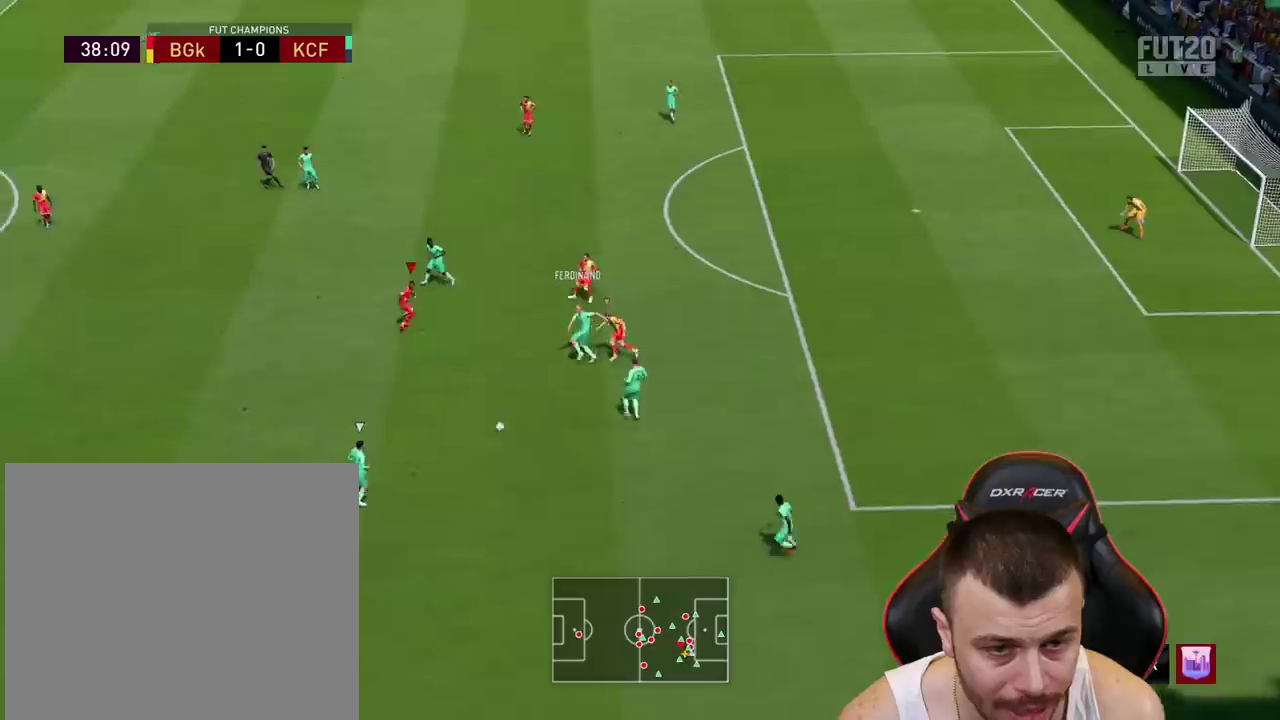
{"buttons": ["R1", "R2"], "left_stick": "down-right", "right_stick": "center", "events": [[51, "right_stick", "down-left"], [151, "left_stick", "down"], [167, "R2", "down"], [184, "right_stick", "center"], [217, "left_stick", "down-right"], [418, "R1", "down"]]}
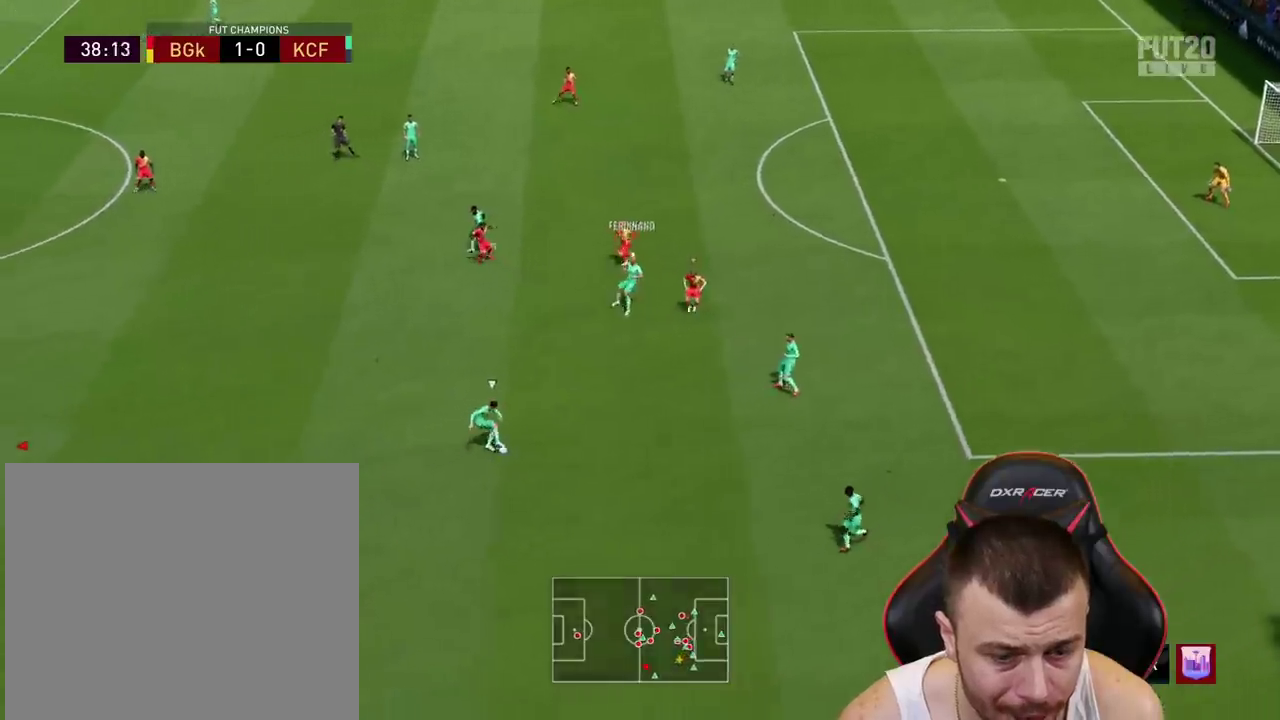
{"buttons": ["R1", "R2"], "left_stick": "up-right", "right_stick": "center", "events": [[133, "left_stick", "right"], [400, "left_stick", "up-right"]]}
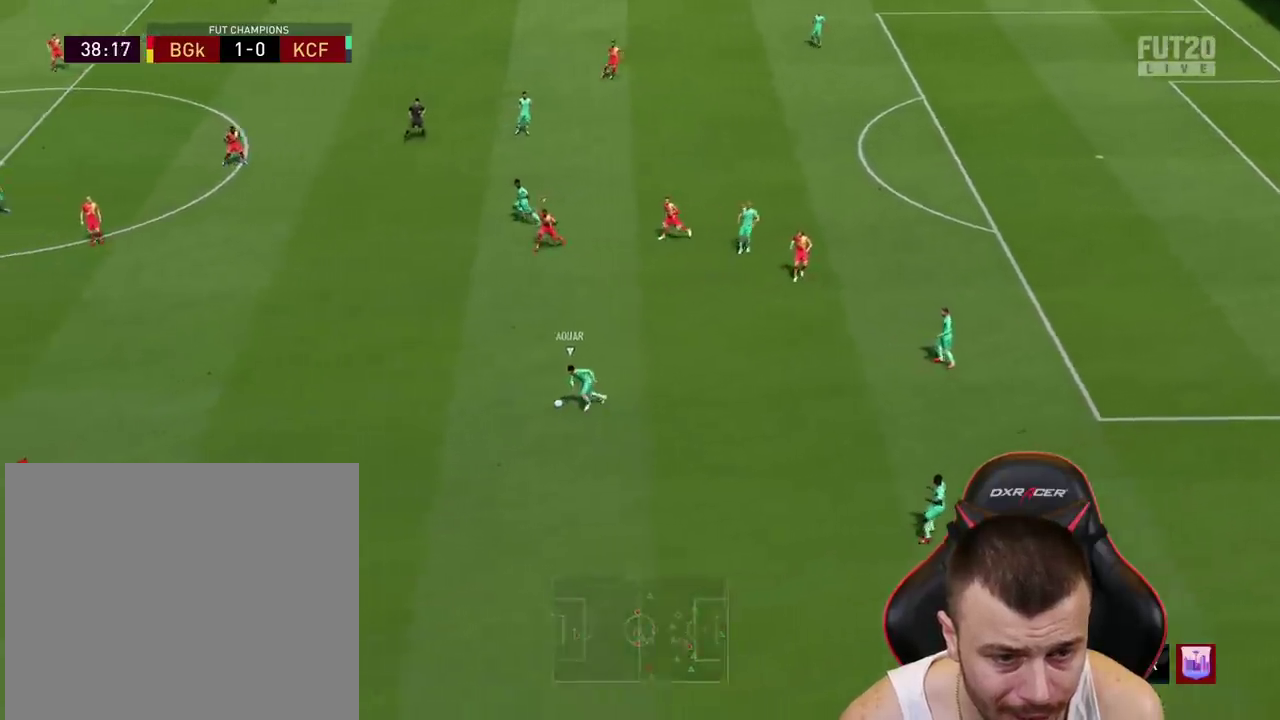
{"buttons": ["TRIANGLE"], "left_stick": "left", "right_stick": "center", "events": [[101, "R1", "up"], [101, "R2", "up"], [101, "left_stick", "left"], [368, "TRIANGLE", "down"]]}
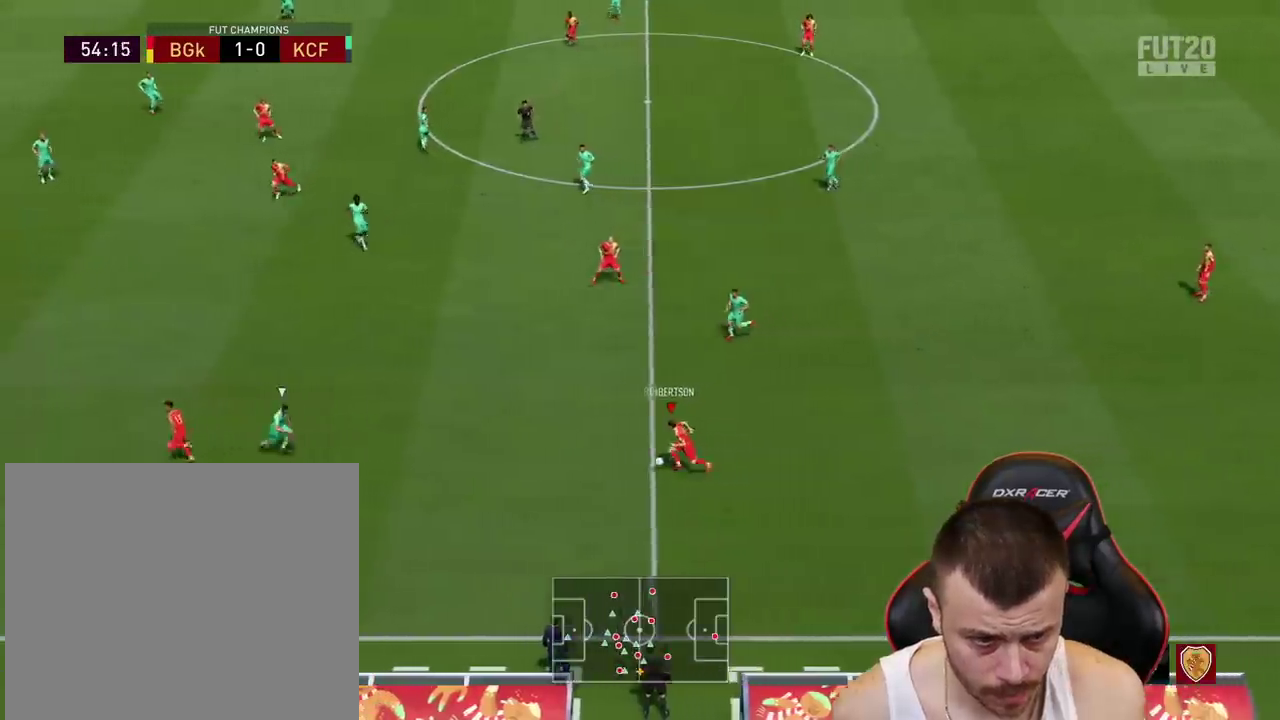
{"buttons": ["R2"], "left_stick": "left", "right_stick": "center", "events": [[17, "TRIANGLE", "up"], [133, "R2", "down"]]}
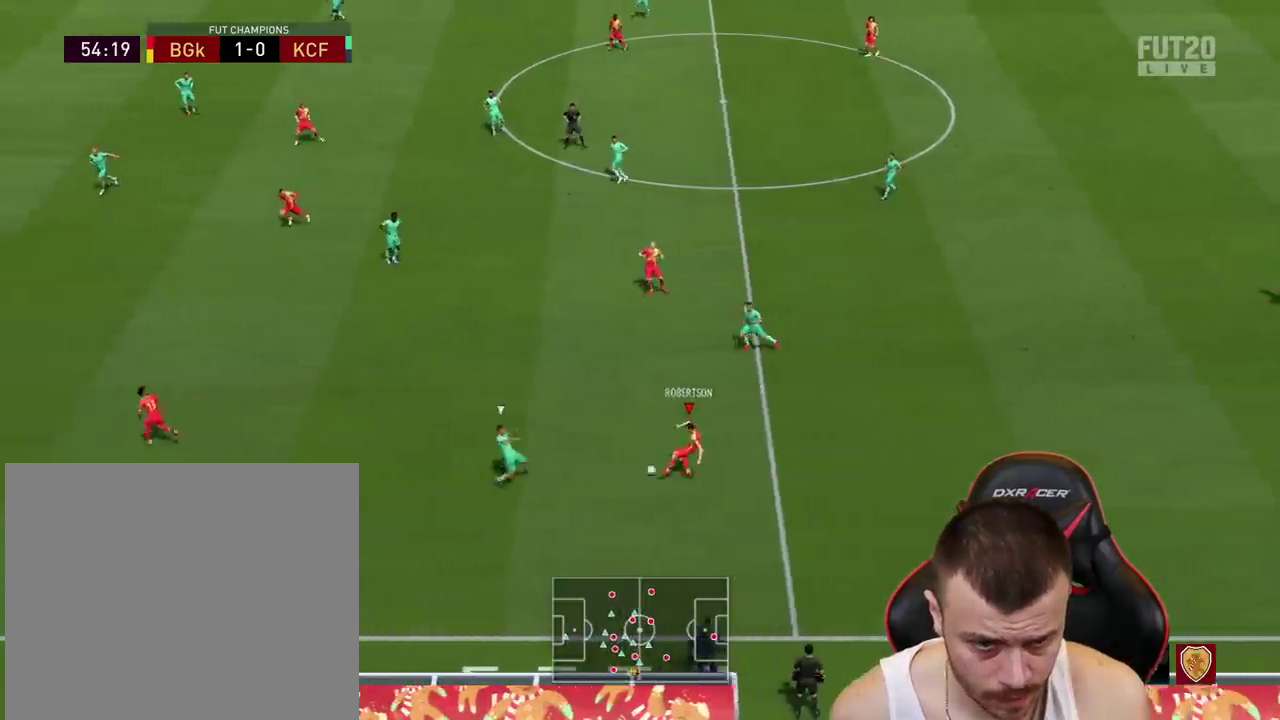
{"buttons": ["R2"], "left_stick": "left", "right_stick": "center", "events": []}
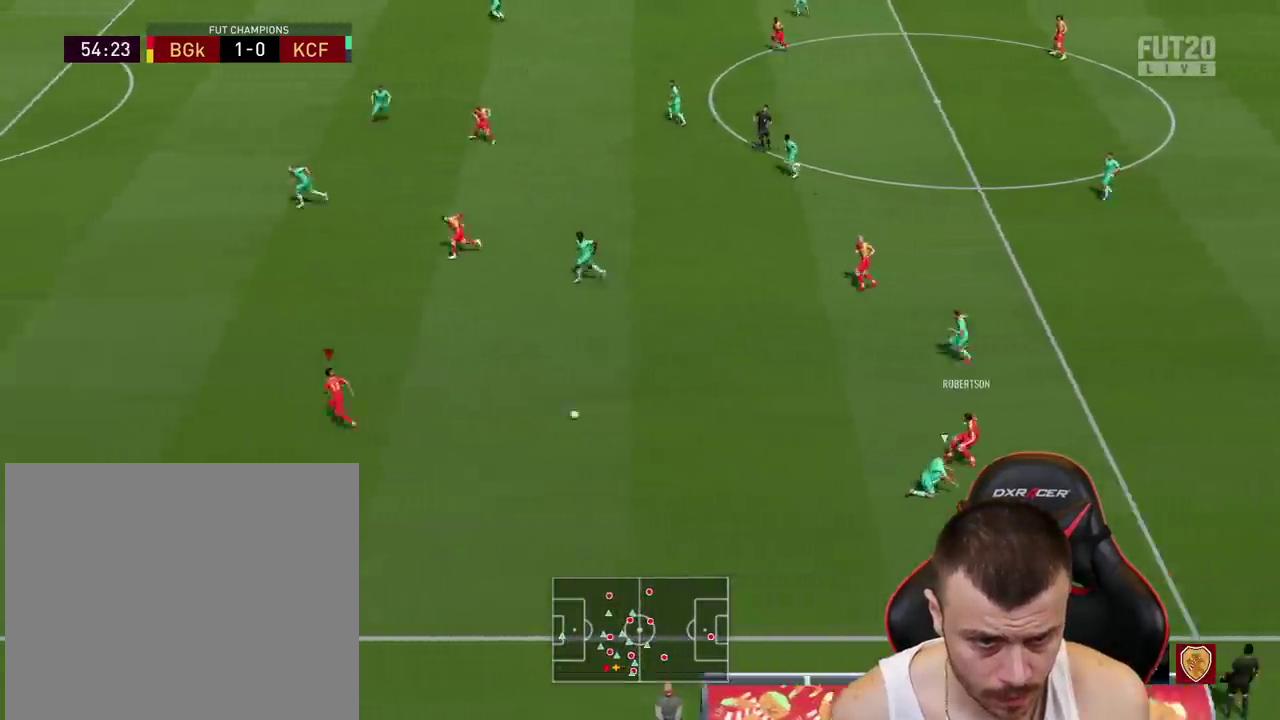
{"buttons": ["R2"], "left_stick": "left", "right_stick": "center", "events": []}
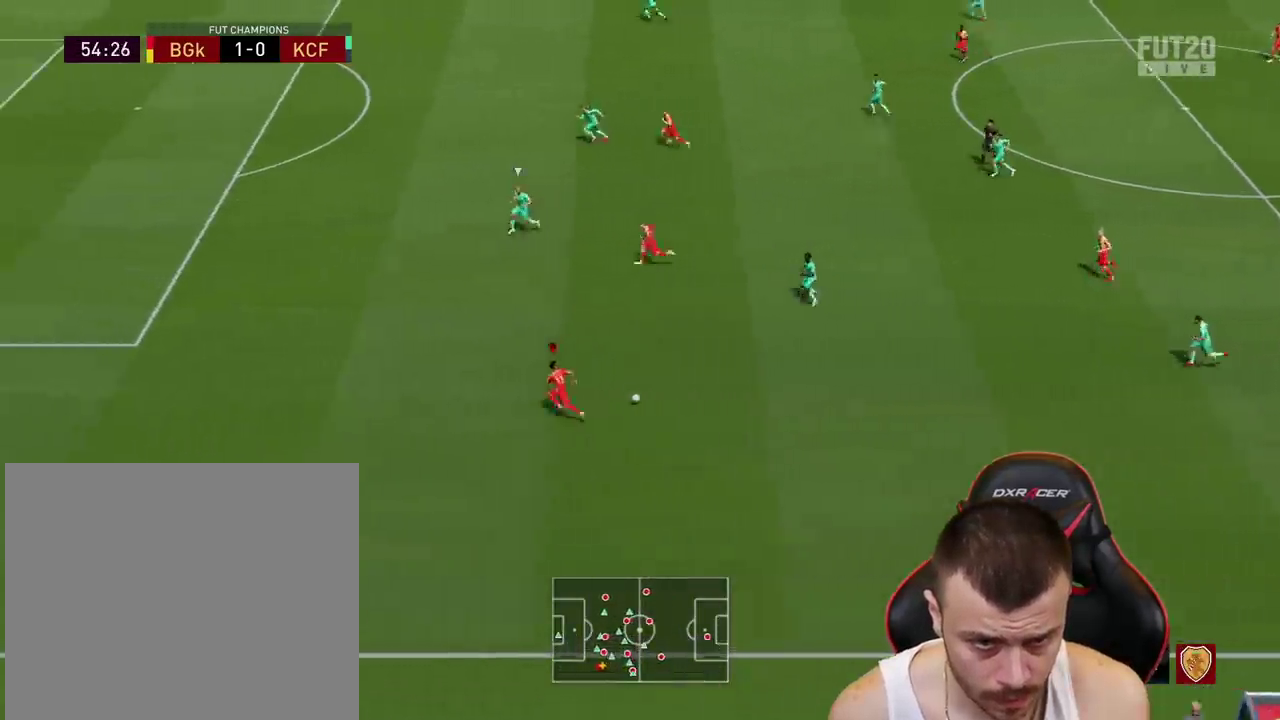
{"buttons": [], "left_stick": "center", "right_stick": "up-right", "events": [[351, "R2", "up"], [418, "right_stick", "up-right"], [451, "left_stick", "center"]]}
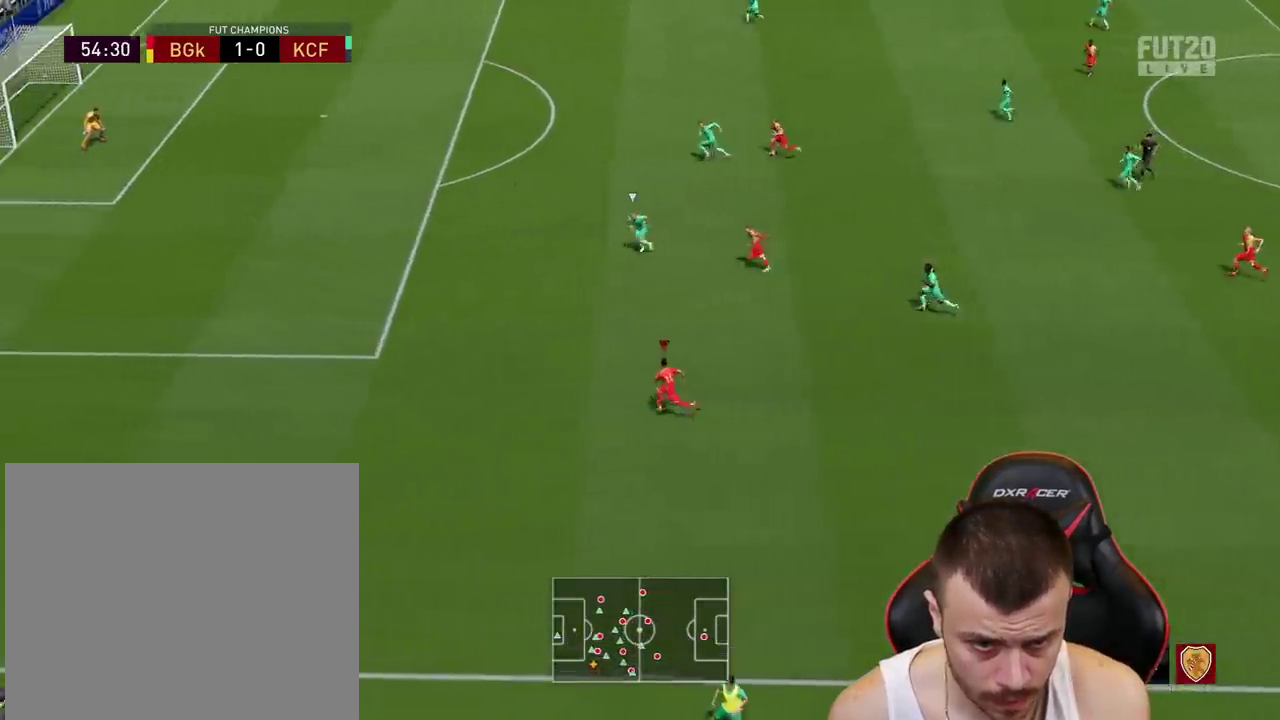
{"buttons": [], "left_stick": "up", "right_stick": "center", "events": [[300, "left_stick", "up"], [317, "right_stick", "center"]]}
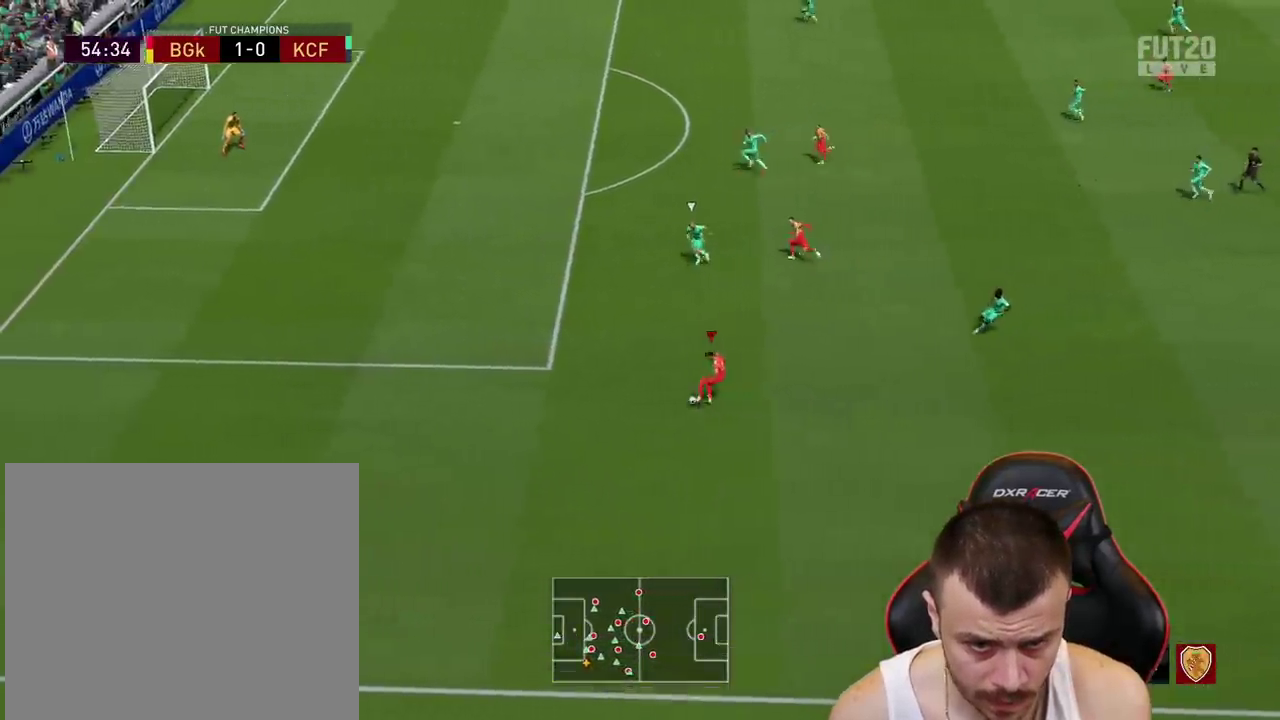
{"buttons": ["L3"], "left_stick": "up", "right_stick": "center", "events": [[251, "CROSS", "down"], [401, "L3", "down"], [434, "CROSS", "up"]]}
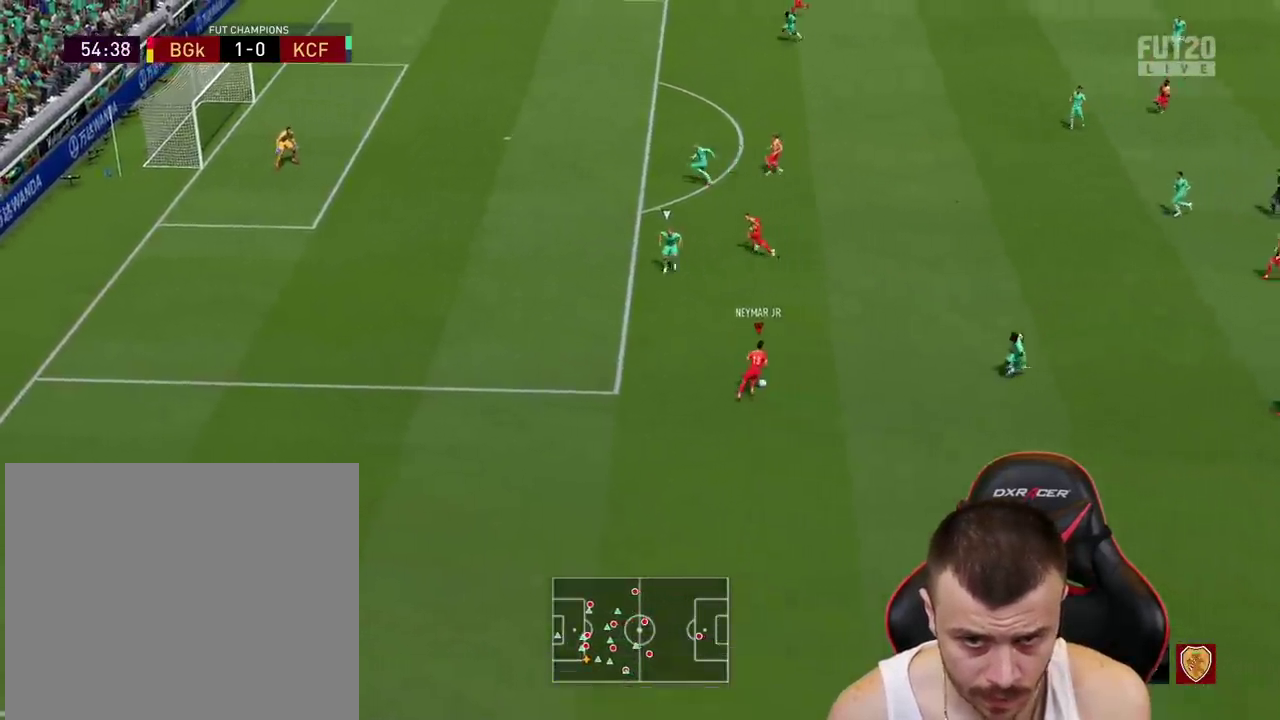
{"buttons": [], "left_stick": "up", "right_stick": "center", "events": [[267, "L3", "up"]]}
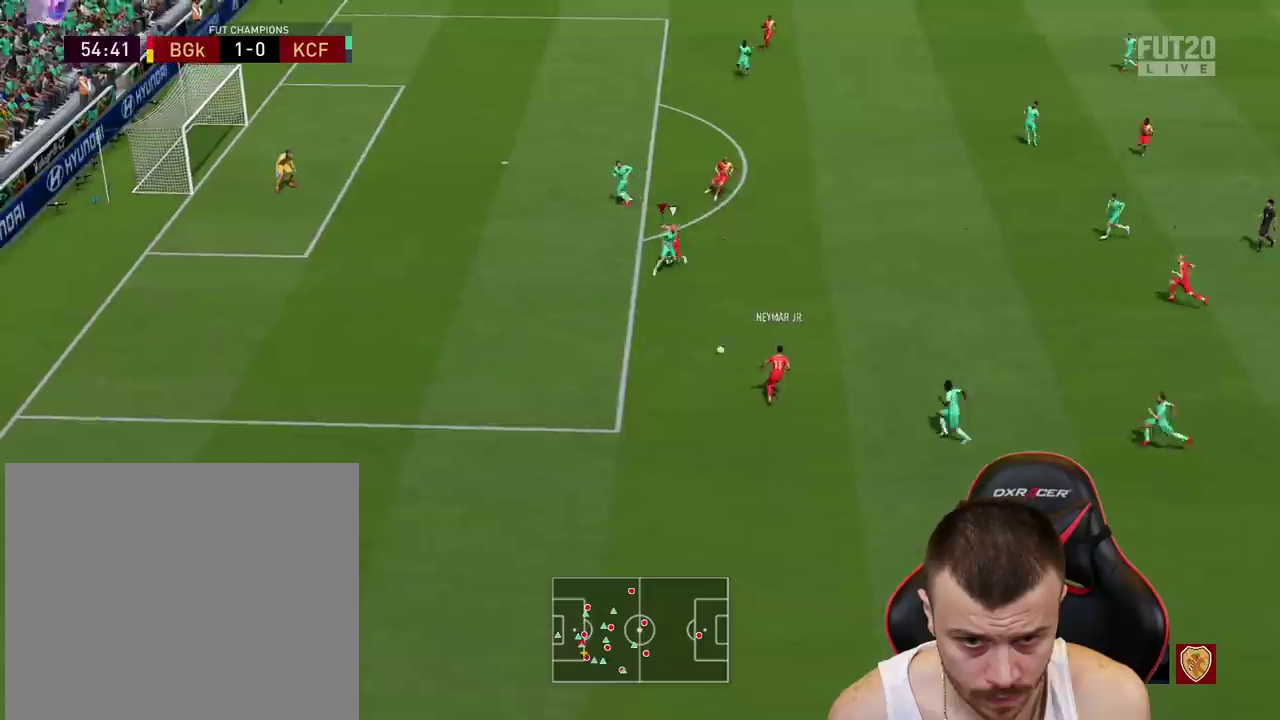
{"buttons": [], "left_stick": "left", "right_stick": "center", "events": [[34, "left_stick", "up-left"], [134, "left_stick", "left"]]}
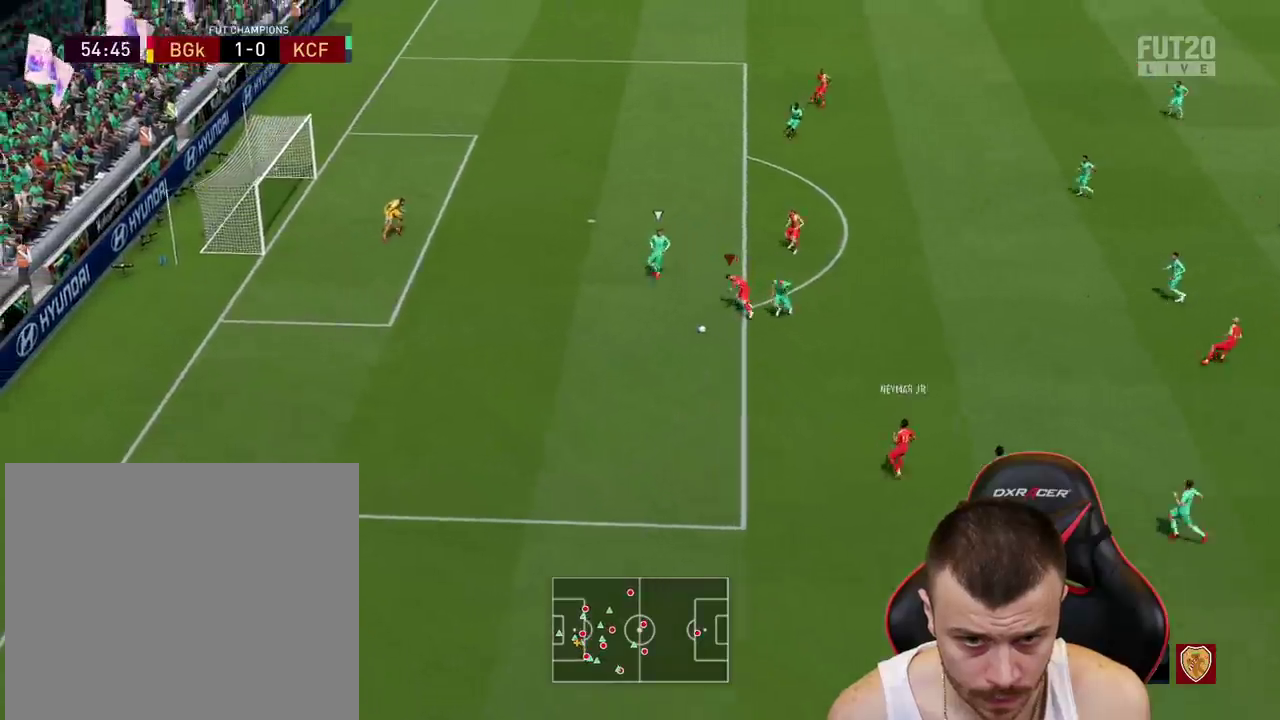
{"buttons": ["R1"], "left_stick": "down-left", "right_stick": "center", "events": [[284, "CROSS", "down"], [317, "left_stick", "down-left"], [434, "CROSS", "up"], [434, "R1", "down"]]}
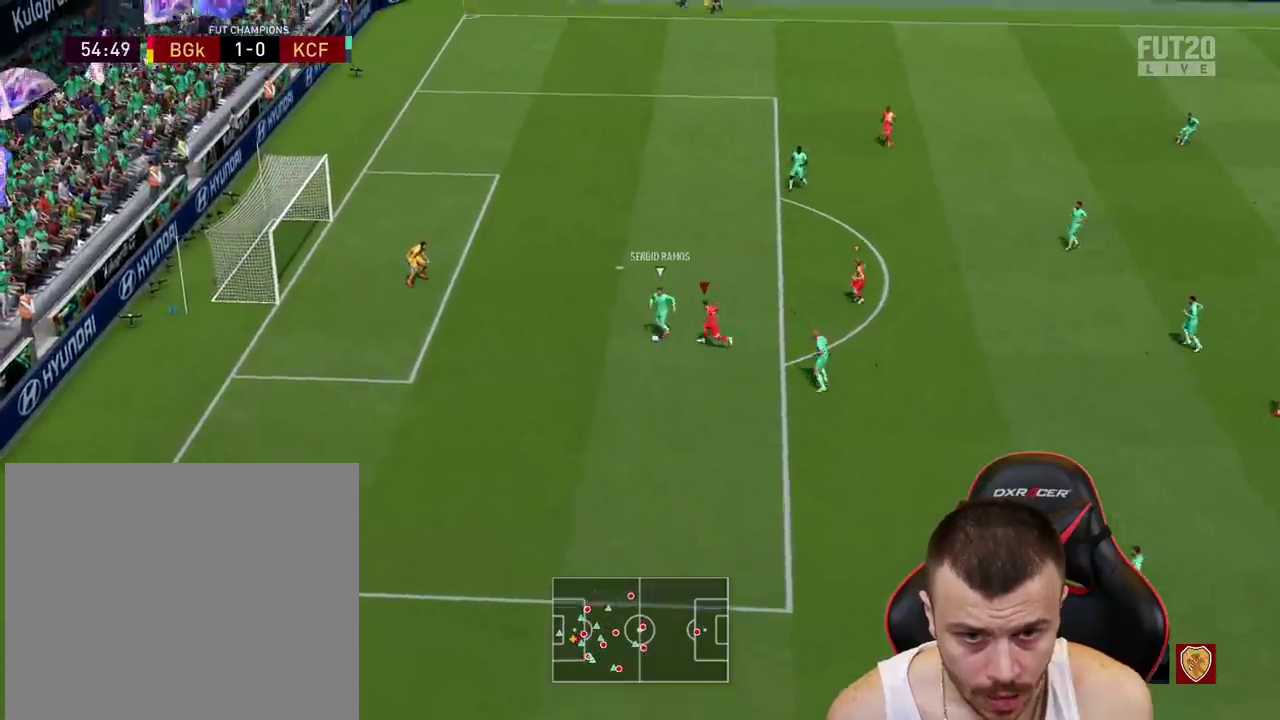
{"buttons": ["R1", "R2"], "left_stick": "down-left", "right_stick": "center", "events": [[51, "R2", "down"]]}
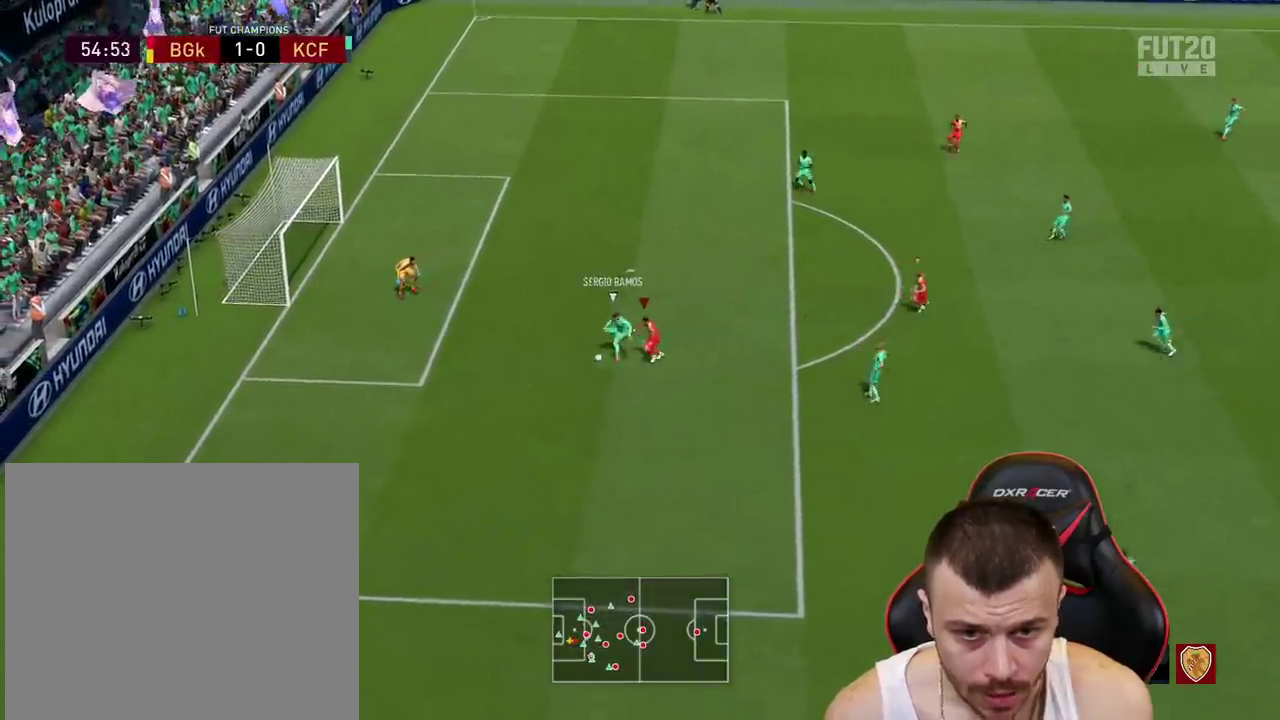
{"buttons": ["R1", "R2"], "left_stick": "left", "right_stick": "center", "events": [[334, "L1", "down"], [350, "left_stick", "left"], [367, "R2", "up"], [467, "L1", "up"], [467, "R2", "down"]]}
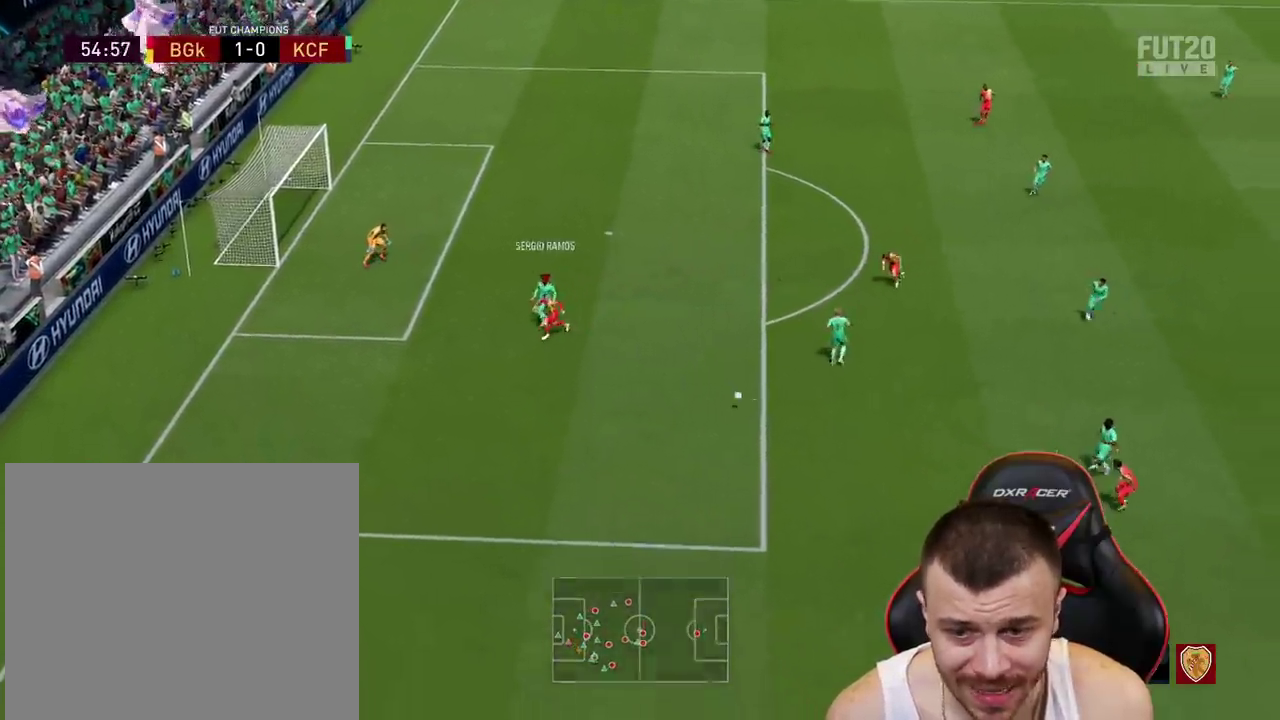
{"buttons": ["R1", "R2"], "left_stick": "up", "right_stick": "center", "events": [[34, "L2", "down"], [34, "R2", "up"], [217, "left_stick", "up-left"], [334, "R2", "down"], [418, "L2", "up"], [468, "left_stick", "up"]]}
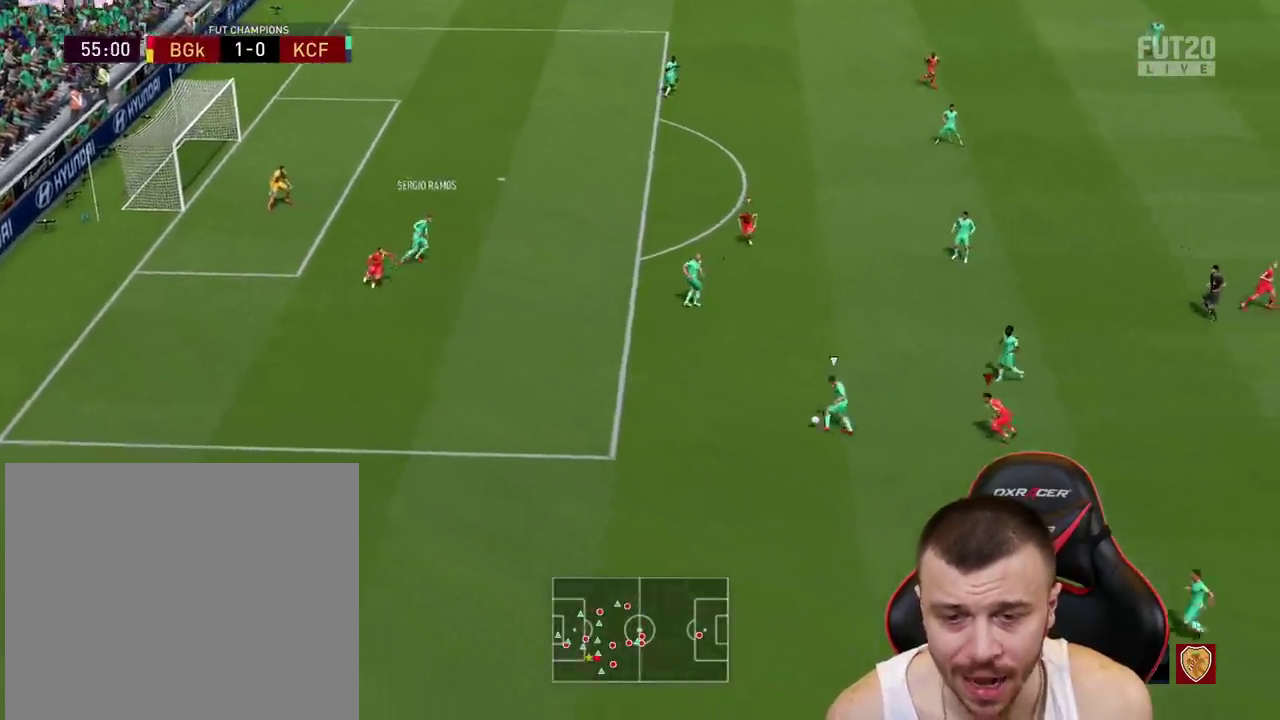
{"buttons": ["L2"], "left_stick": "up-left", "right_stick": "center", "events": [[367, "right_stick", "up-right"], [434, "R1", "up"], [450, "left_stick", "up-left"], [467, "R2", "up"], [467, "right_stick", "center"], [500, "L2", "down"]]}
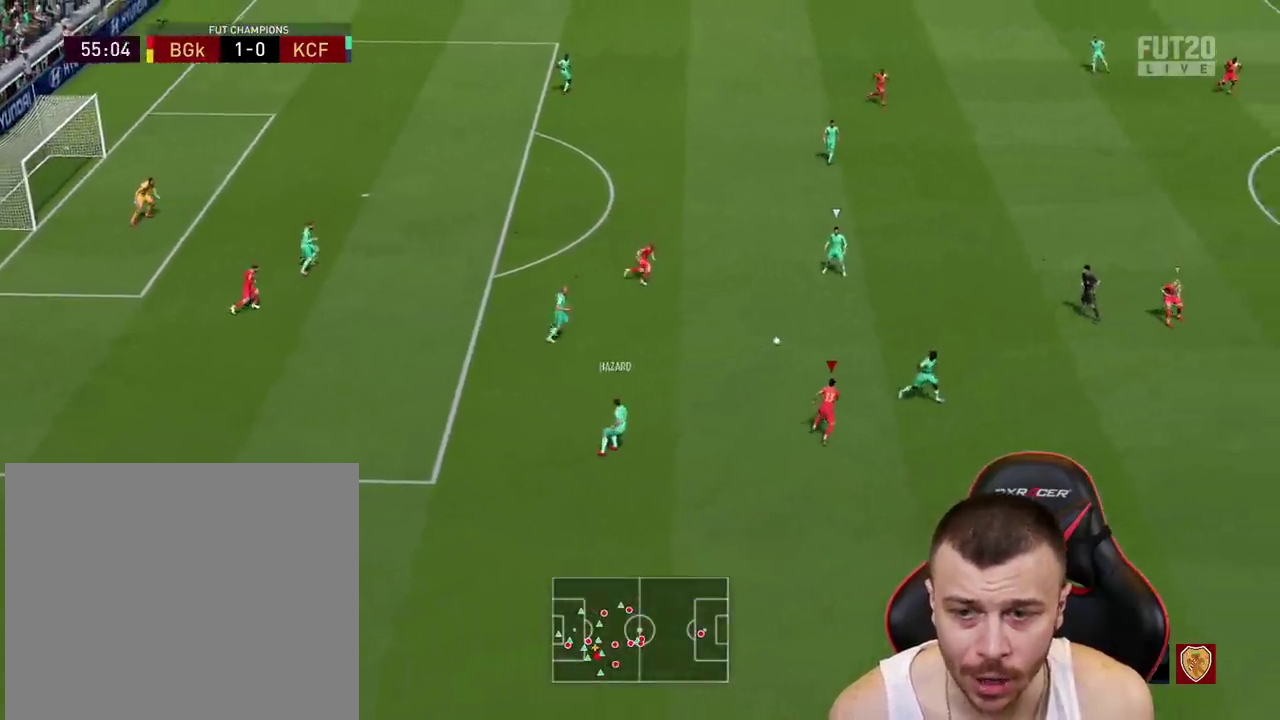
{"buttons": ["L2", "R2"], "left_stick": "down-left", "right_stick": "center", "events": [[151, "R2", "down"], [201, "L2", "up"], [317, "R2", "up"], [334, "L2", "down"], [351, "left_stick", "down-left"], [468, "R2", "down"]]}